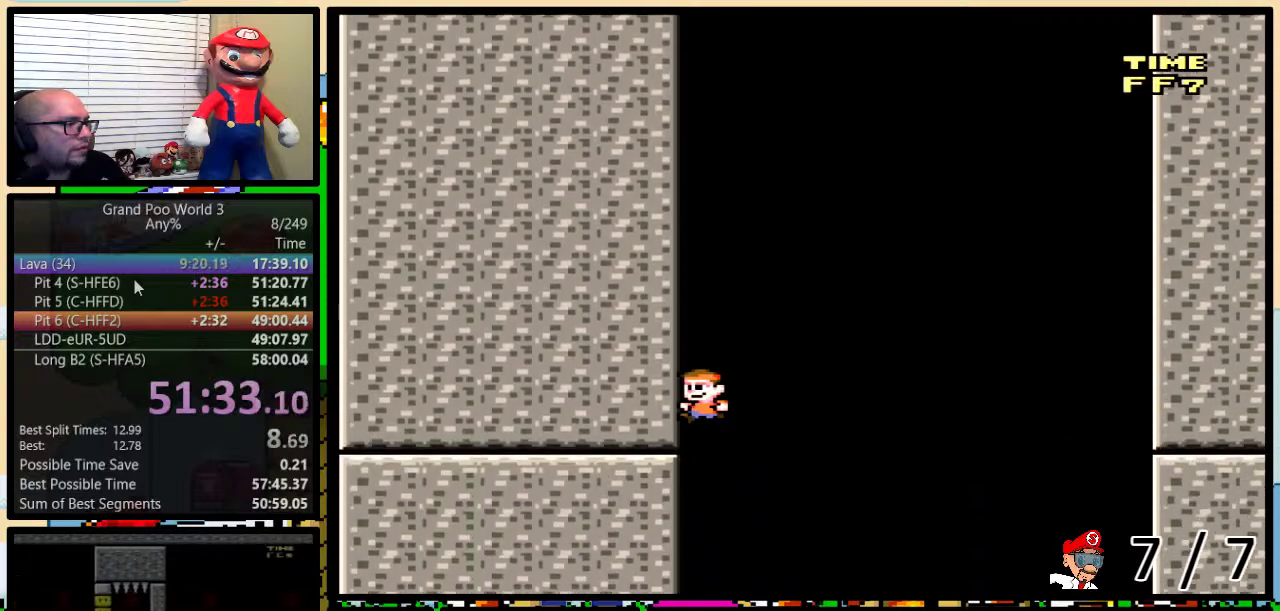
Gameplay with a controller (Nintendo layout); each line is a JSON object with the inputs held at the frame after it. "events" lists button and stick changes between this image and that frame as [ms after this image, input, new state], when the widget could be followed in between. Not read: L3 R3.
{"buttons": ["Y"], "events": []}
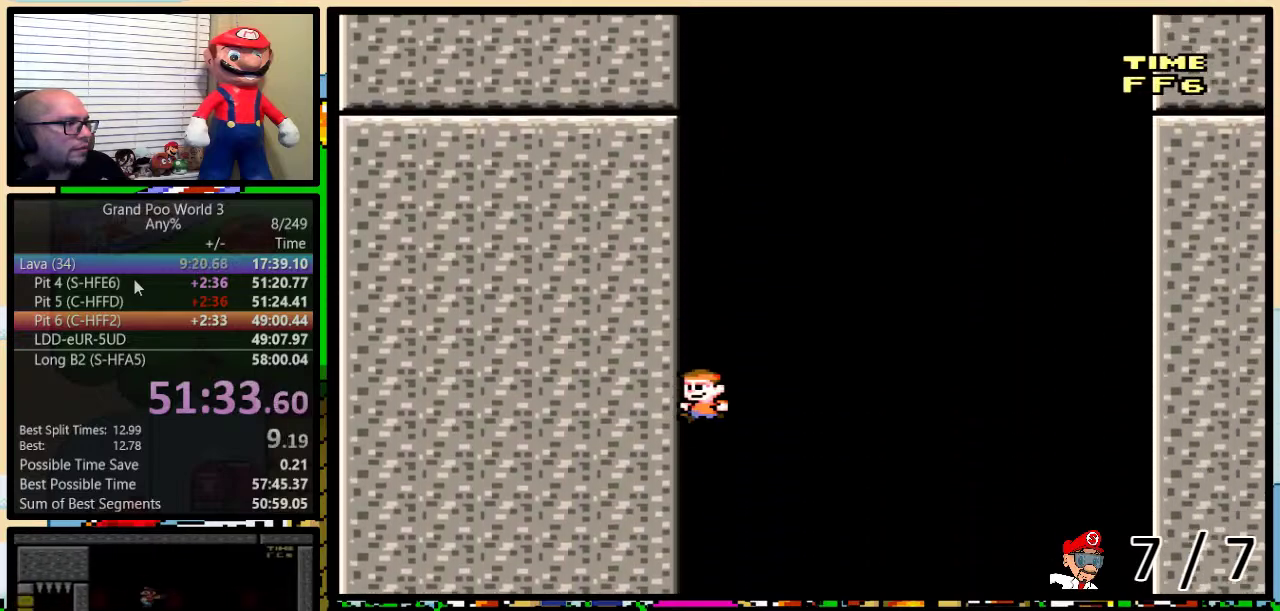
{"buttons": ["Y", "DPAD_RIGHT"], "events": [[251, "DPAD_RIGHT", "down"]]}
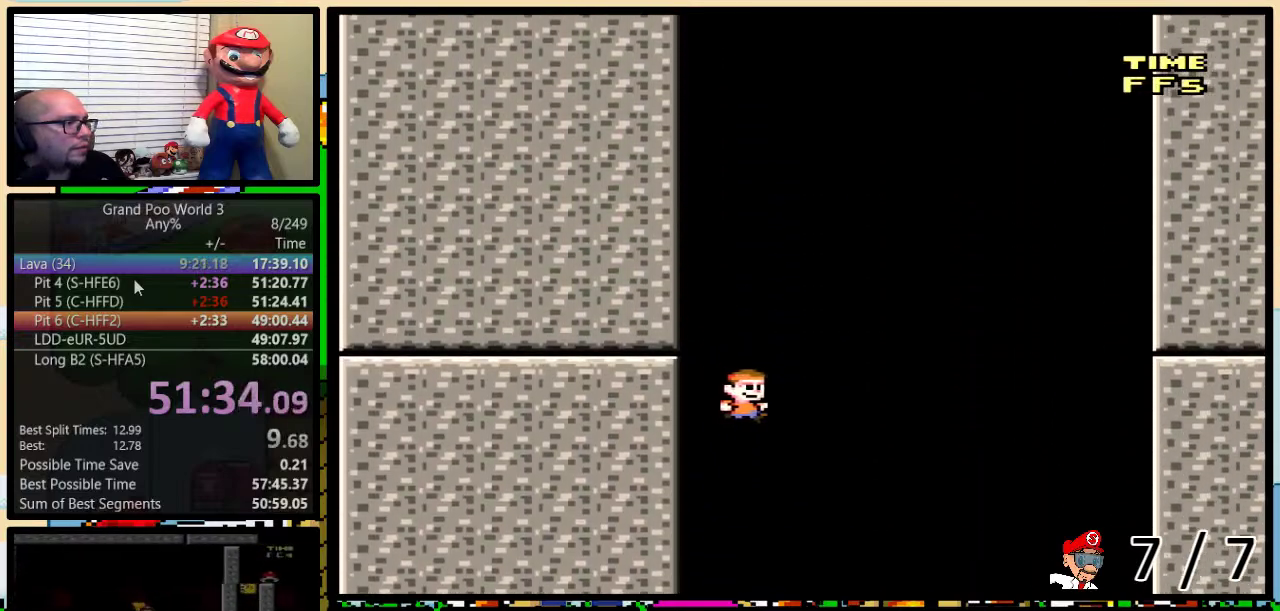
{"buttons": ["Y", "DPAD_RIGHT"], "events": []}
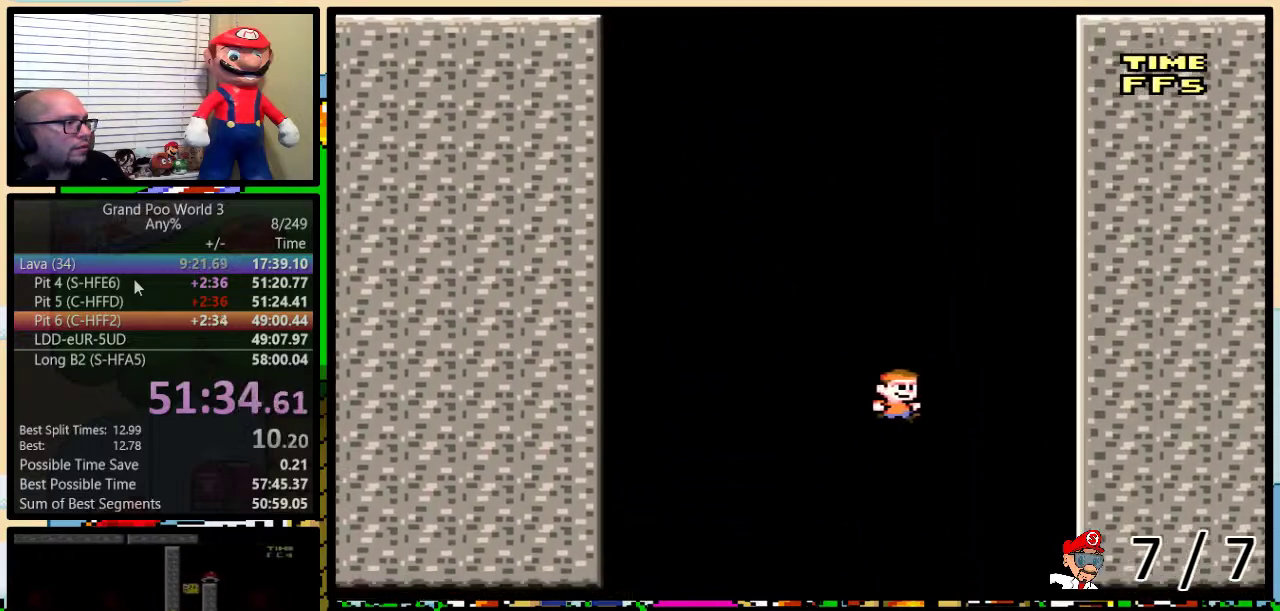
{"buttons": ["Y", "DPAD_UP", "DPAD_RIGHT"], "events": [[217, "DPAD_RIGHT", "up"], [267, "DPAD_RIGHT", "down"], [417, "DPAD_UP", "down"]]}
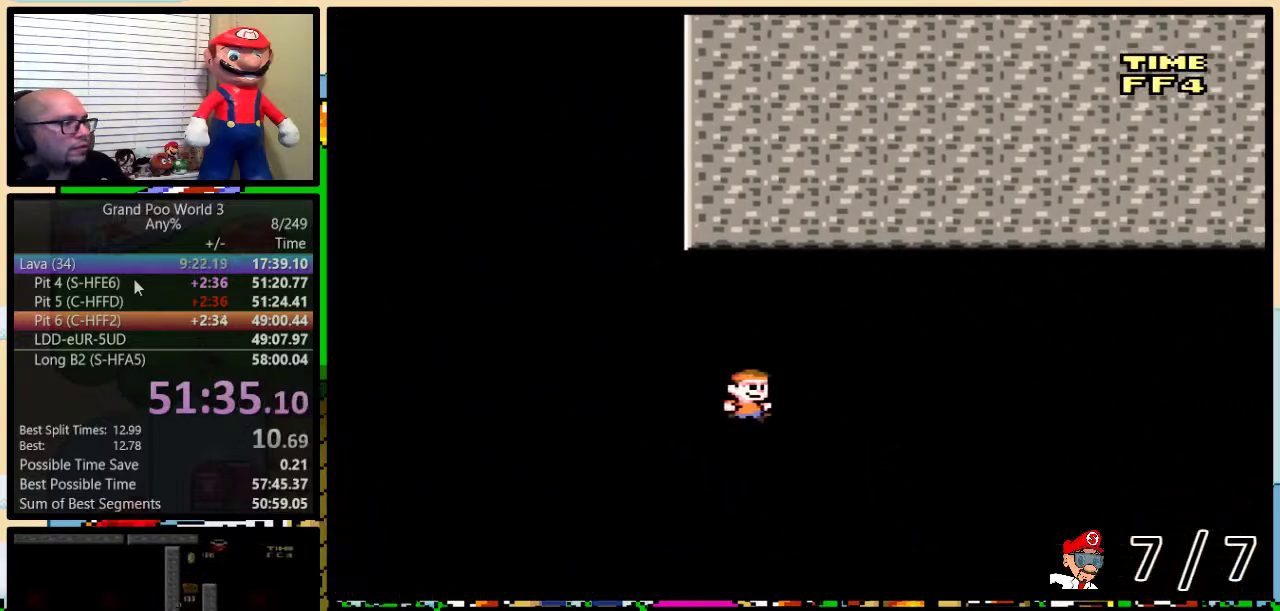
{"buttons": ["Y", "DPAD_UP", "DPAD_RIGHT"], "events": []}
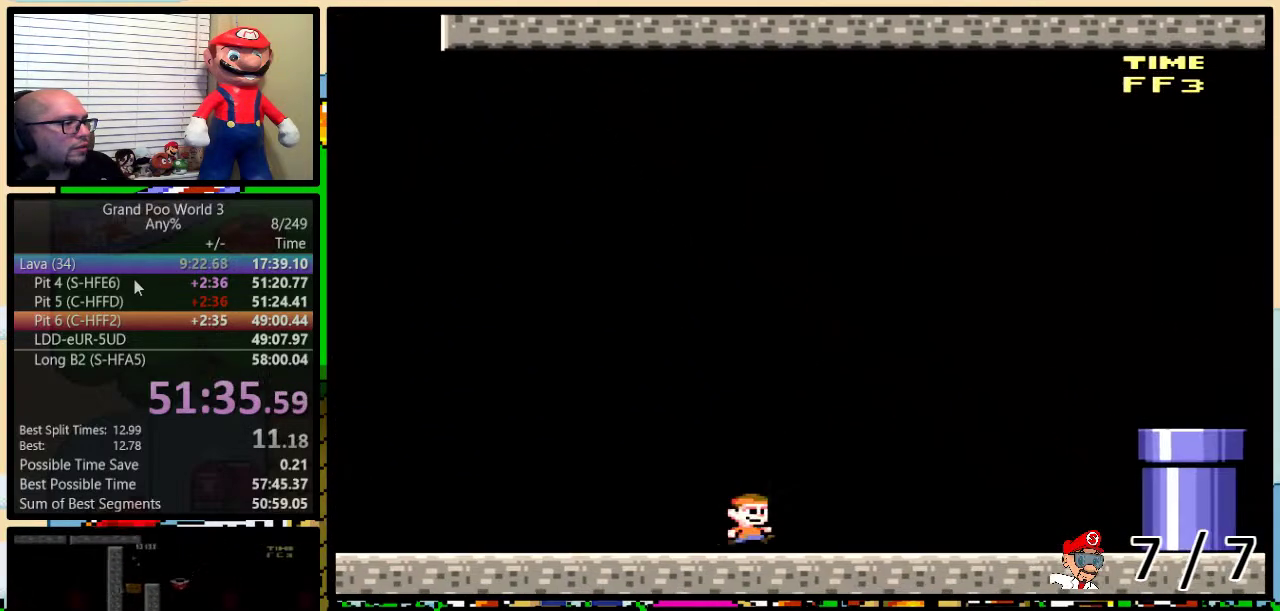
{"buttons": ["B", "Y", "DPAD_UP", "DPAD_RIGHT"], "events": [[100, "B", "down"]]}
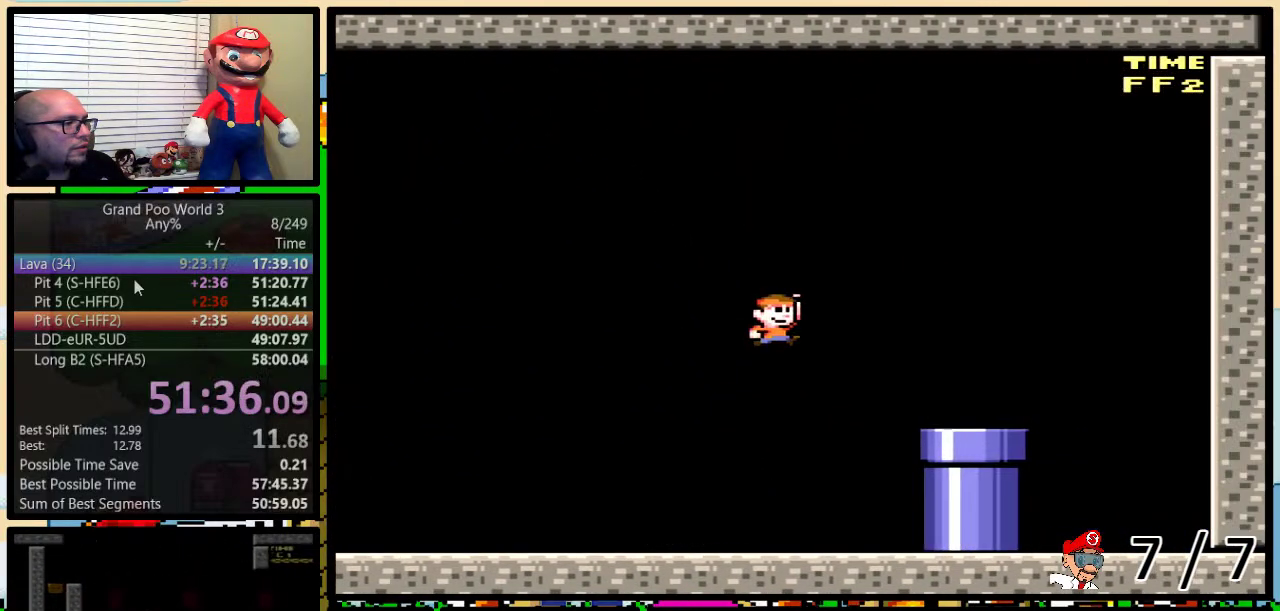
{"buttons": ["Y", "DPAD_DOWN"], "events": [[150, "B", "up"], [200, "DPAD_UP", "up"], [267, "DPAD_DOWN", "down"], [267, "DPAD_RIGHT", "up"]]}
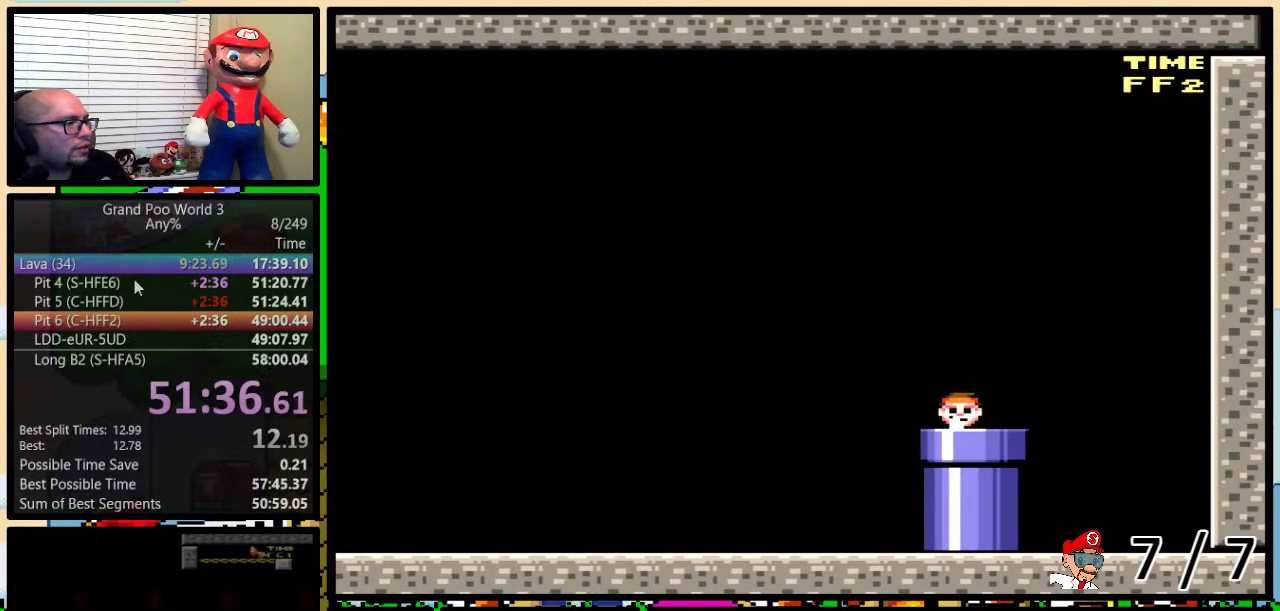
{"buttons": ["Y"], "events": [[351, "DPAD_DOWN", "up"]]}
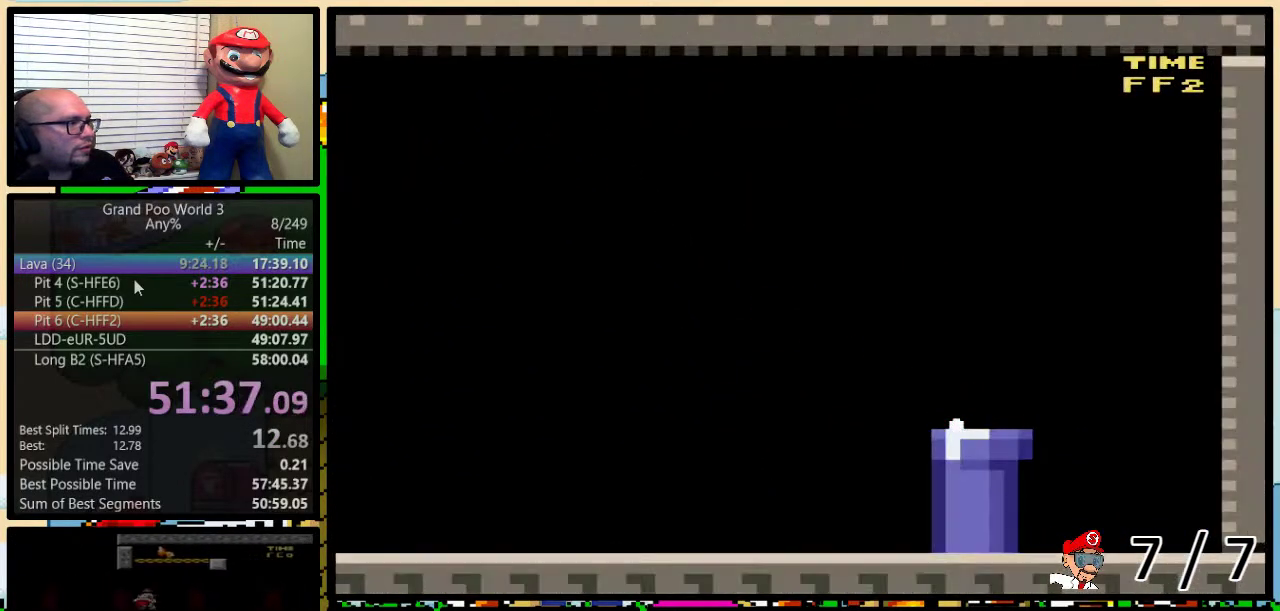
{"buttons": ["Y"], "events": []}
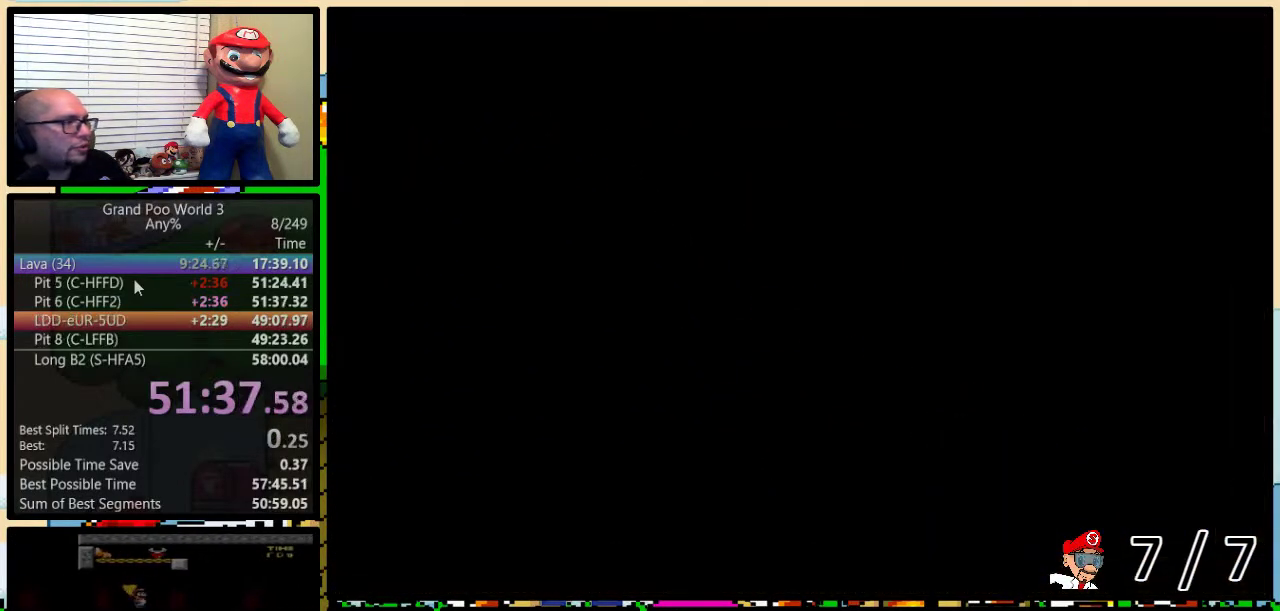
{"buttons": [], "events": [[34, "Y", "up"]]}
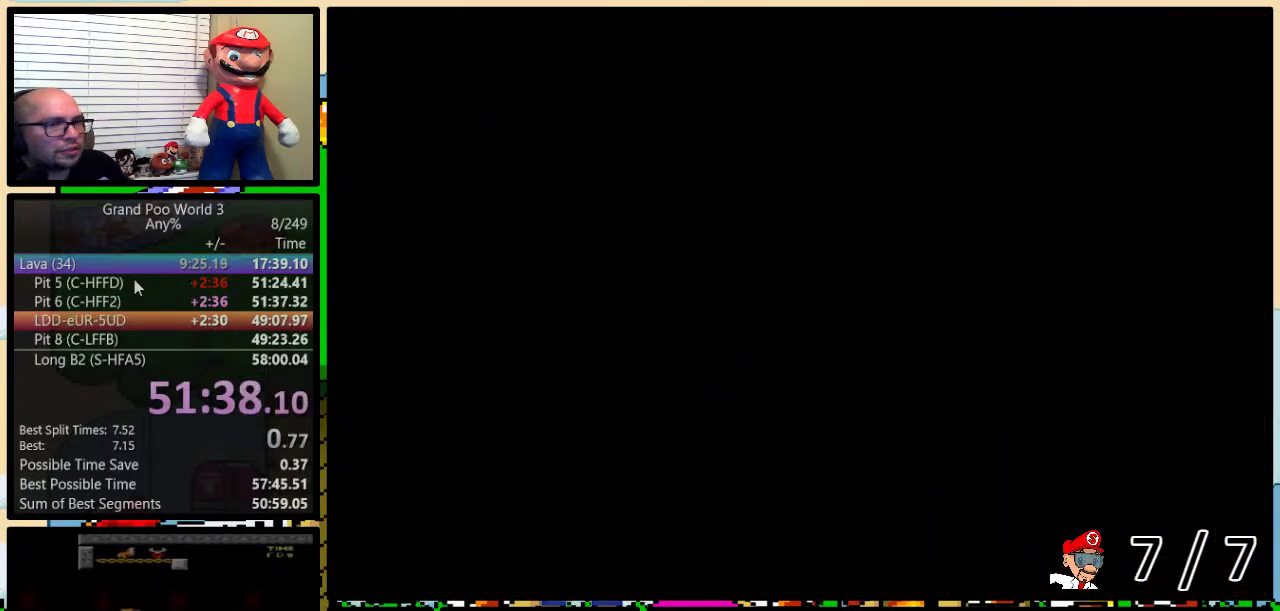
{"buttons": ["Y"], "events": [[417, "Y", "down"]]}
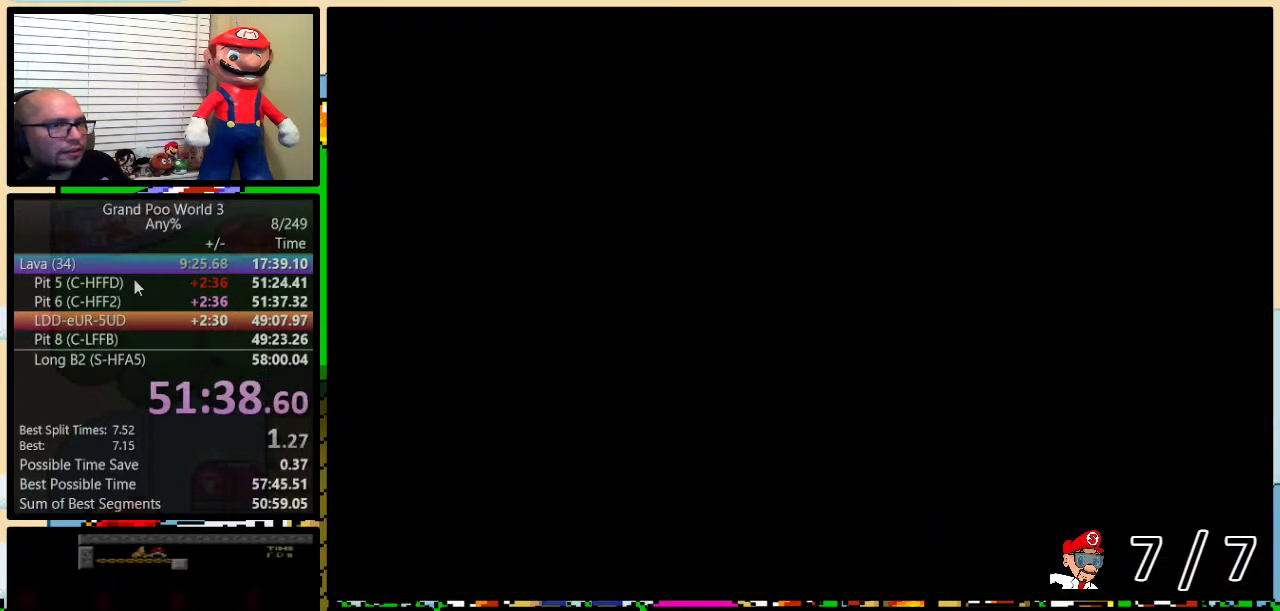
{"buttons": [], "events": [[284, "Y", "up"]]}
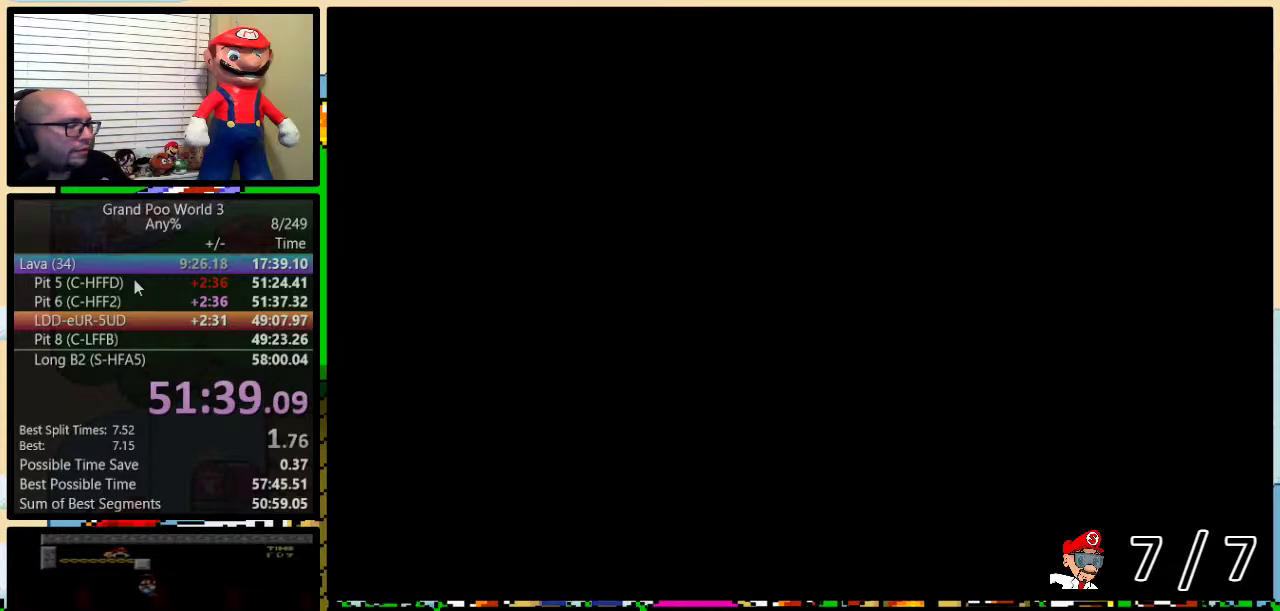
{"buttons": [], "events": []}
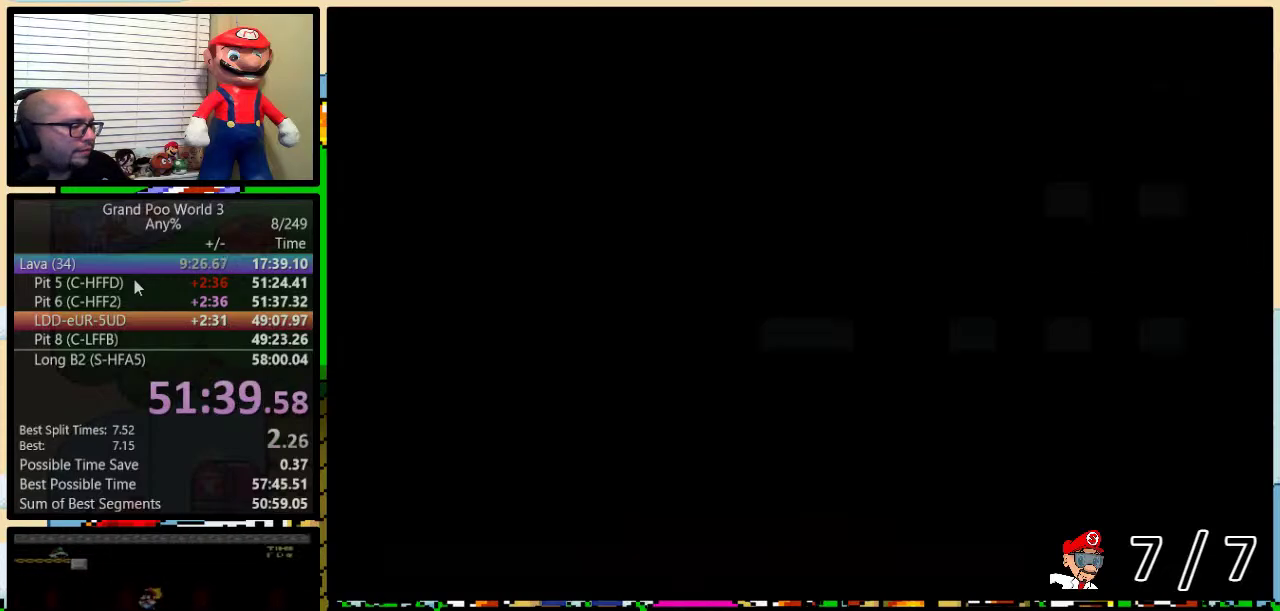
{"buttons": [], "events": []}
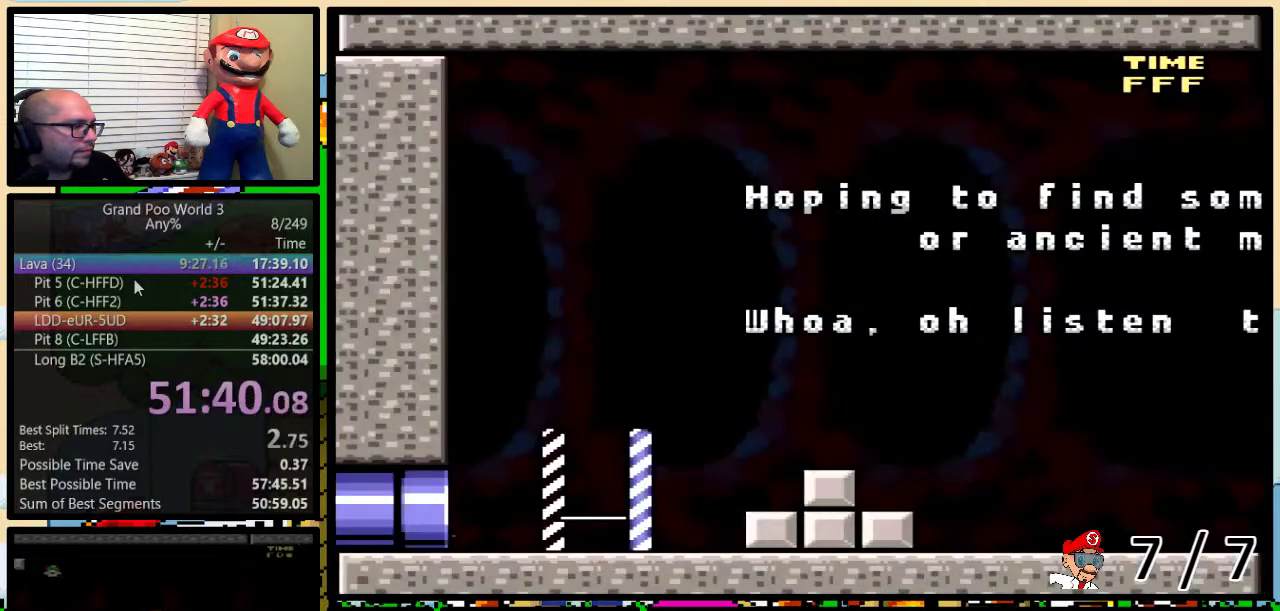
{"buttons": [], "events": []}
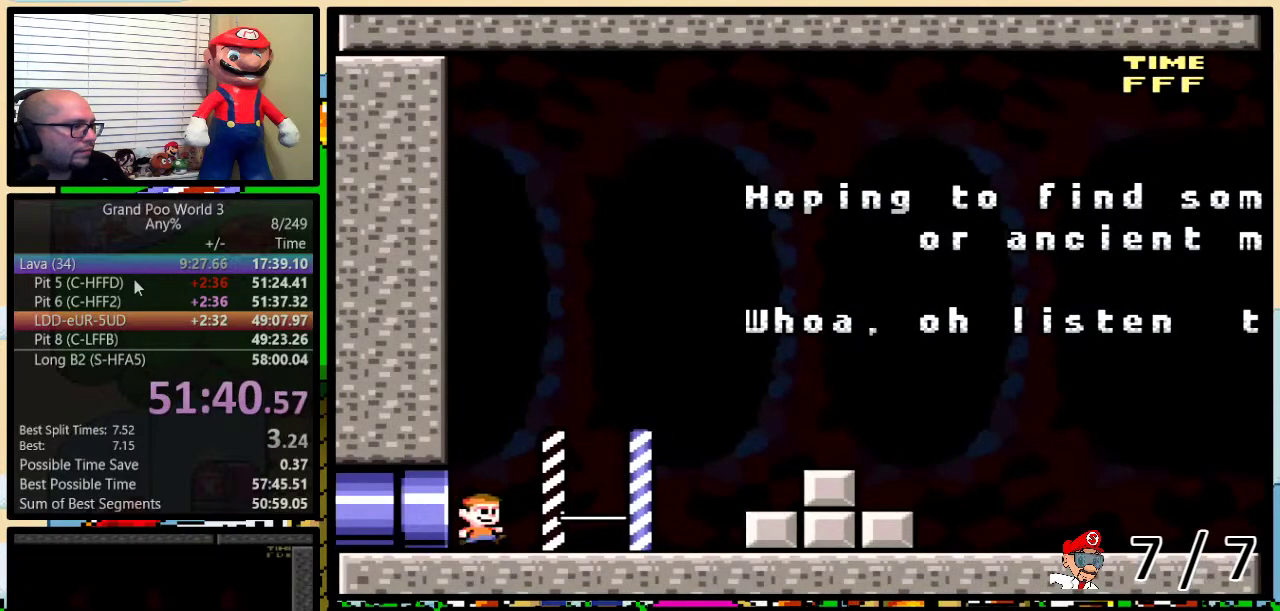
{"buttons": ["DPAD_UP"], "events": [[33, "DPAD_LEFT", "down"], [100, "DPAD_LEFT", "up"], [317, "DPAD_DOWN", "down"], [383, "DPAD_DOWN", "up"], [467, "DPAD_UP", "down"]]}
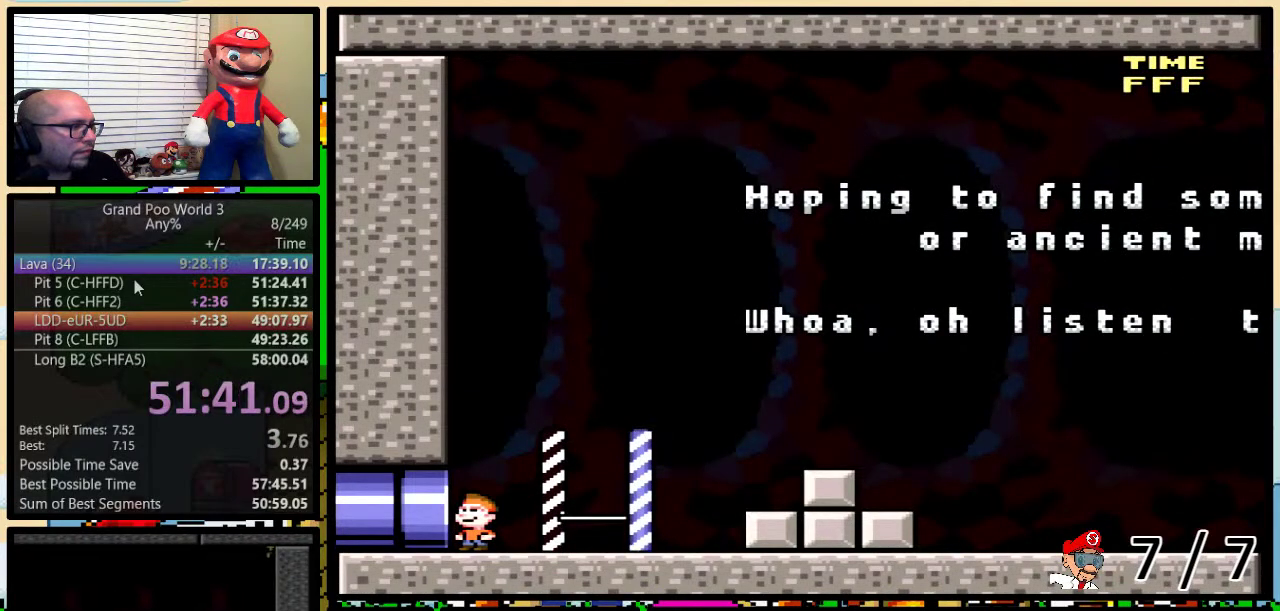
{"buttons": ["DPAD_UP"], "events": [[33, "DPAD_UP", "up"], [67, "DPAD_RIGHT", "down"], [167, "DPAD_RIGHT", "up"], [217, "DPAD_UP", "down"], [250, "DPAD_UP", "up"], [350, "DPAD_UP", "down"], [401, "DPAD_UP", "up"], [484, "DPAD_UP", "down"]]}
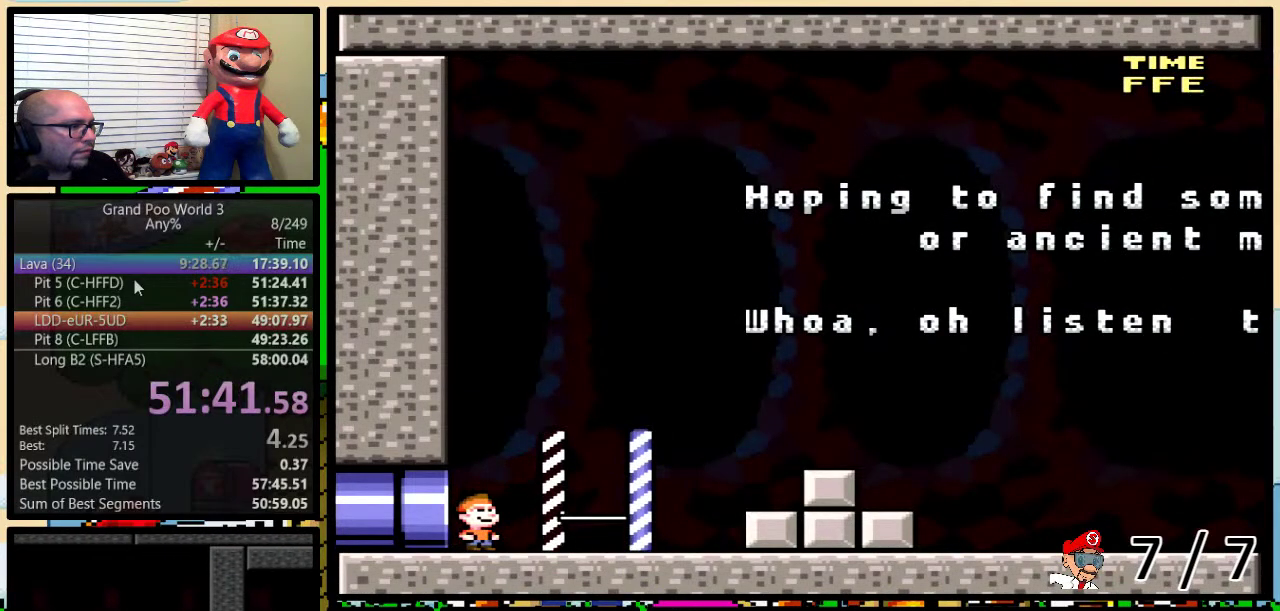
{"buttons": [], "events": [[16, "DPAD_UP", "up"], [83, "DPAD_RIGHT", "down"], [116, "DPAD_RIGHT", "up"], [233, "DPAD_UP", "down"], [283, "DPAD_UP", "up"]]}
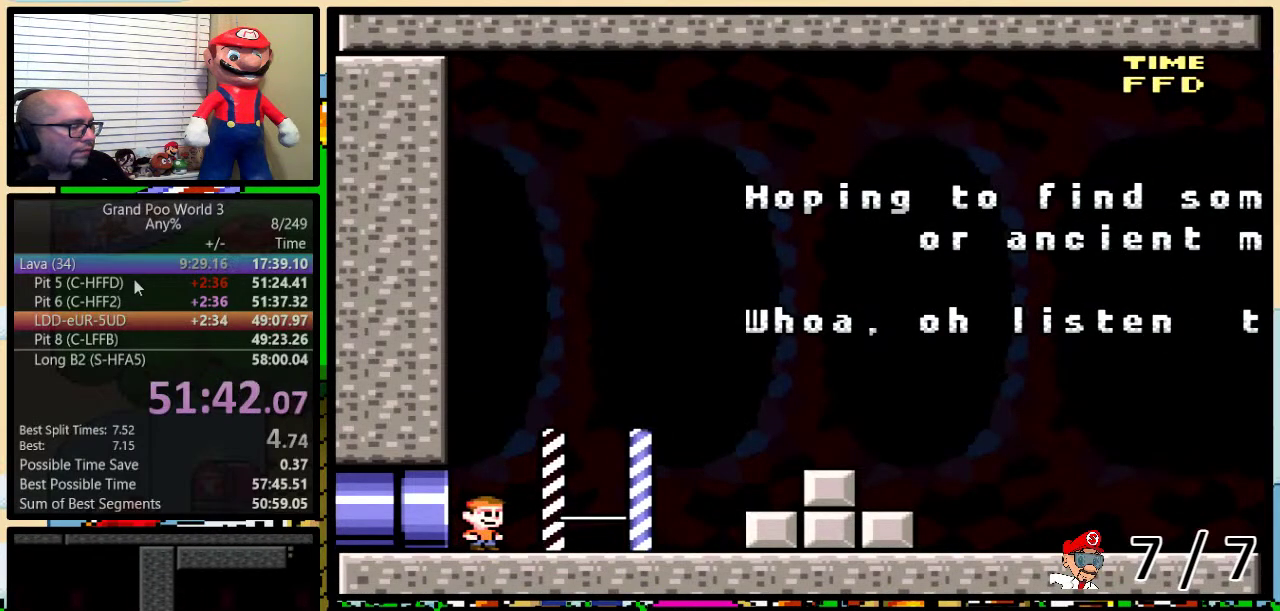
{"buttons": [], "events": [[250, "DPAD_LEFT", "down"], [334, "DPAD_LEFT", "up"], [434, "DPAD_DOWN", "down"], [484, "DPAD_DOWN", "up"]]}
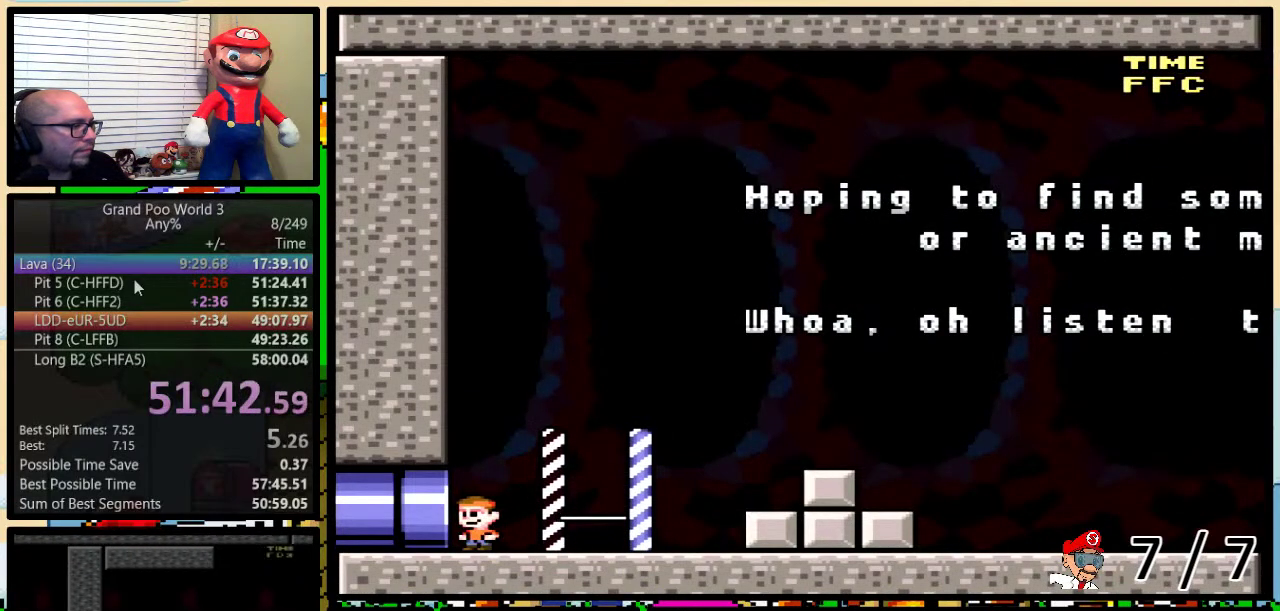
{"buttons": [], "events": [[50, "DPAD_DOWN", "down"], [116, "DPAD_DOWN", "up"], [200, "DPAD_UP", "down"], [267, "DPAD_UP", "up"], [300, "DPAD_RIGHT", "down"], [383, "DPAD_RIGHT", "up"]]}
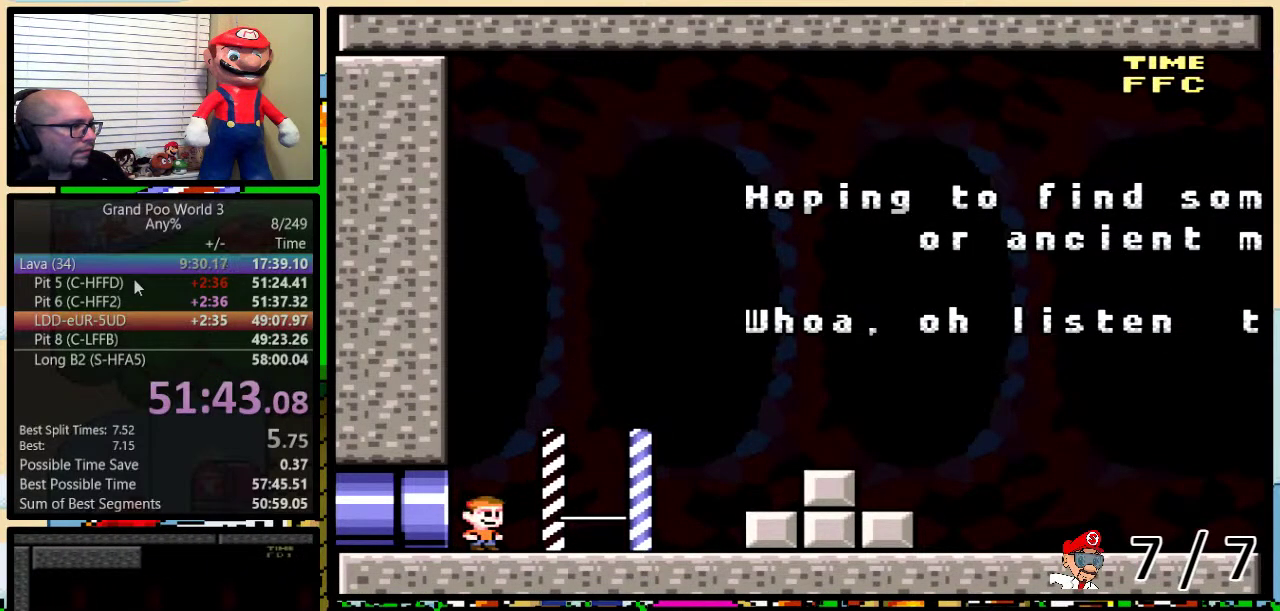
{"buttons": ["DPAD_UP"], "events": [[67, "DPAD_UP", "down"], [134, "DPAD_UP", "up"], [217, "DPAD_RIGHT", "down"], [300, "DPAD_RIGHT", "up"], [484, "DPAD_UP", "down"]]}
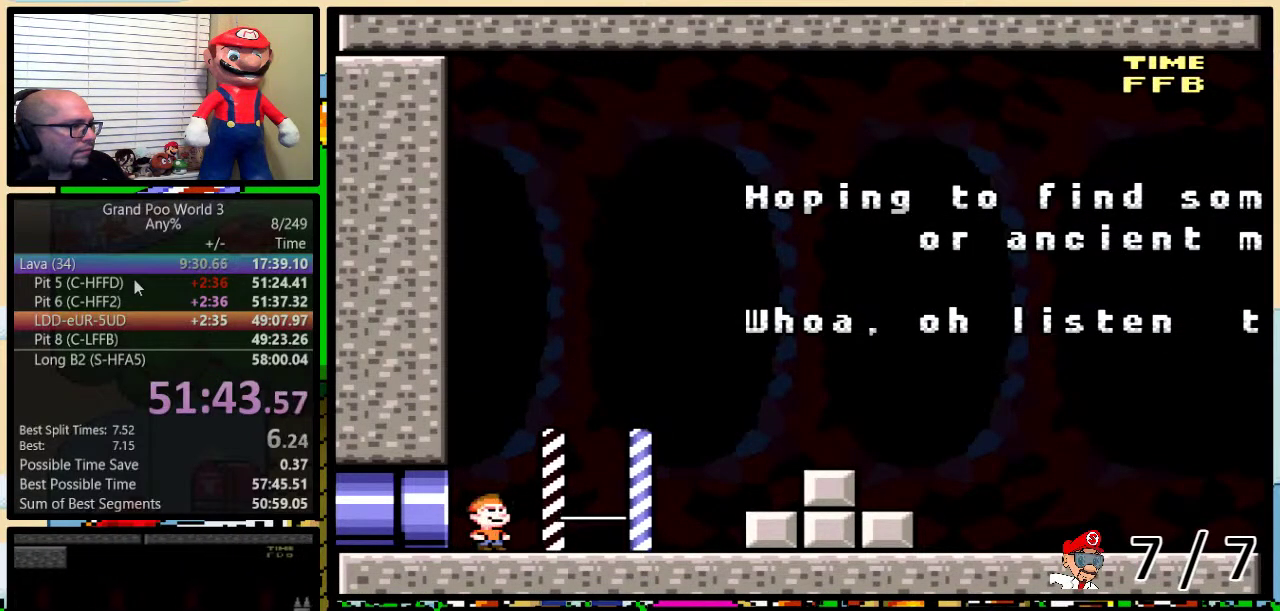
{"buttons": [], "events": [[50, "DPAD_UP", "up"], [116, "DPAD_UP", "down"], [166, "DPAD_UP", "up"], [367, "DPAD_UP", "down"], [433, "DPAD_UP", "up"]]}
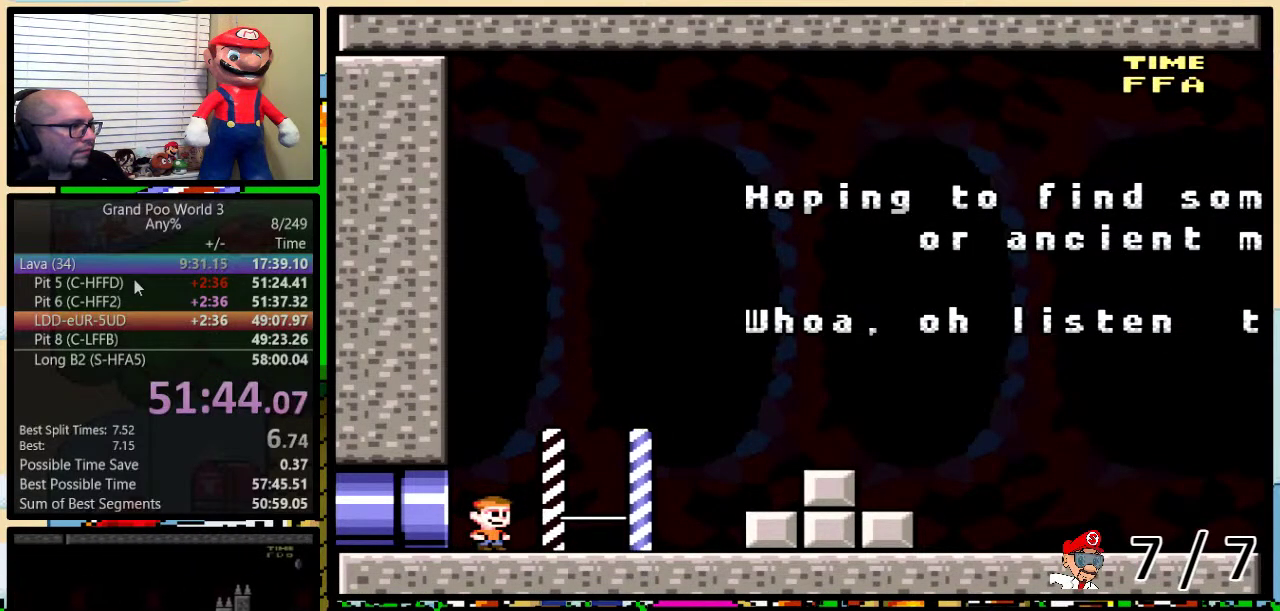
{"buttons": [], "events": [[117, "DPAD_UP", "down"], [184, "DPAD_UP", "up"], [217, "DPAD_DOWN", "down"], [284, "DPAD_DOWN", "up"], [317, "DPAD_UP", "down"], [384, "DPAD_UP", "up"]]}
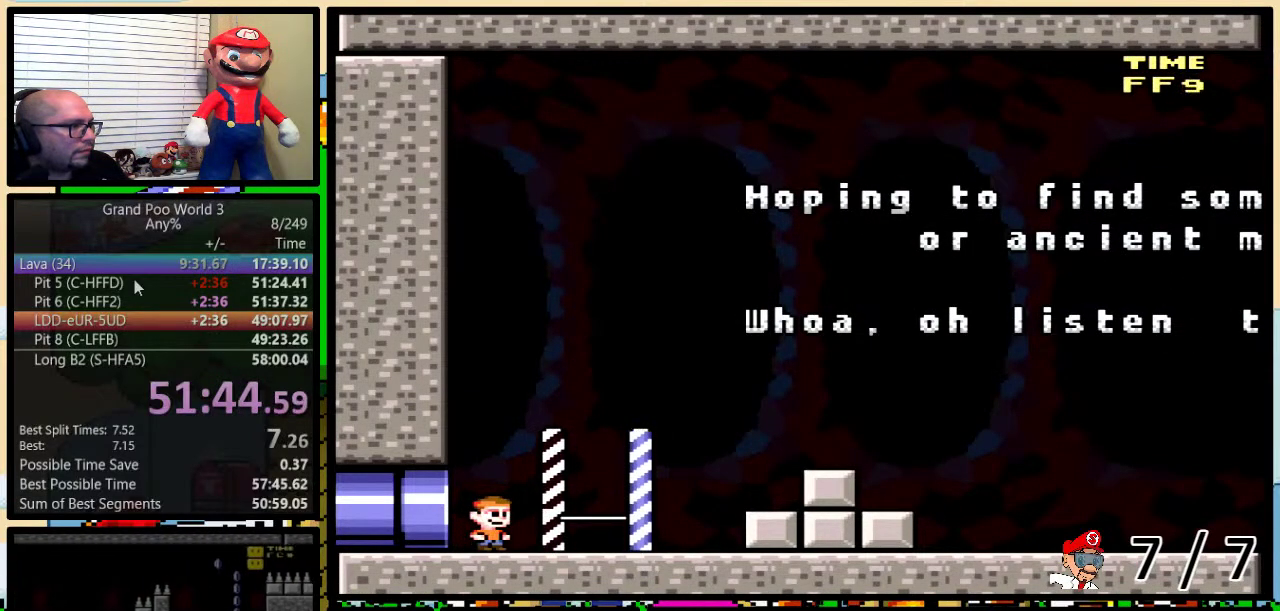
{"buttons": [], "events": [[233, "DPAD_UP", "down"], [300, "DPAD_UP", "up"], [317, "DPAD_DOWN", "down"], [400, "DPAD_DOWN", "up"], [433, "DPAD_UP", "down"], [483, "DPAD_UP", "up"]]}
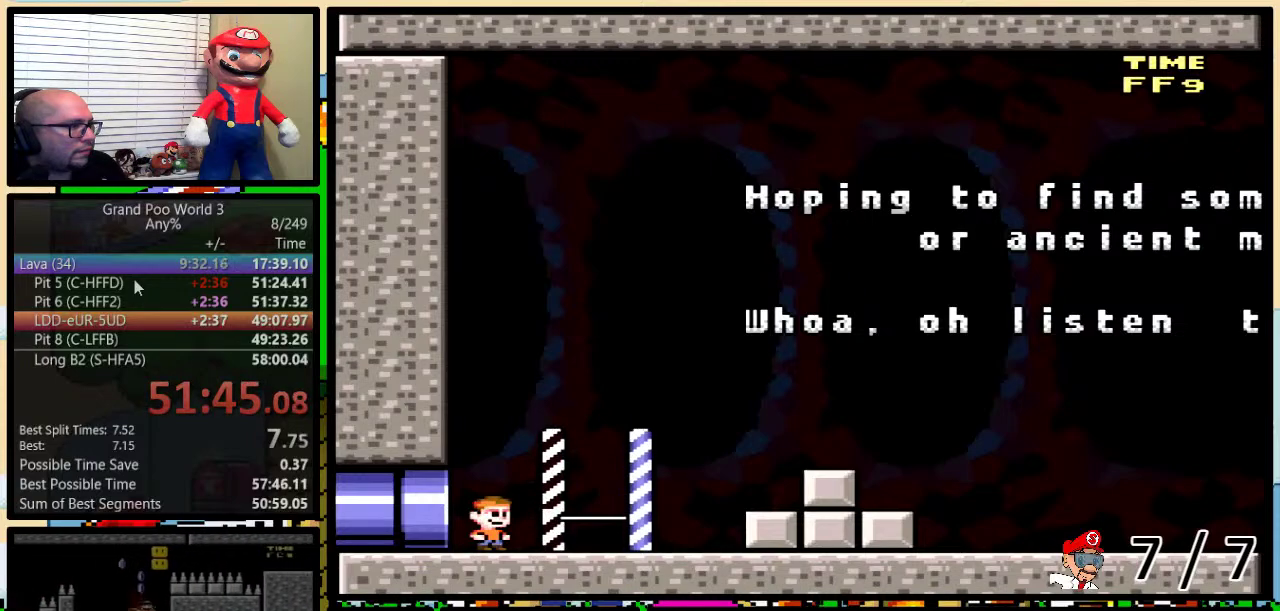
{"buttons": ["DPAD_DOWN"], "events": [[50, "DPAD_DOWN", "down"], [117, "DPAD_DOWN", "up"], [150, "DPAD_UP", "down"], [200, "DPAD_UP", "up"], [234, "DPAD_DOWN", "down"], [300, "DPAD_DOWN", "up"], [334, "DPAD_UP", "down"], [384, "DPAD_UP", "up"], [451, "DPAD_DOWN", "down"]]}
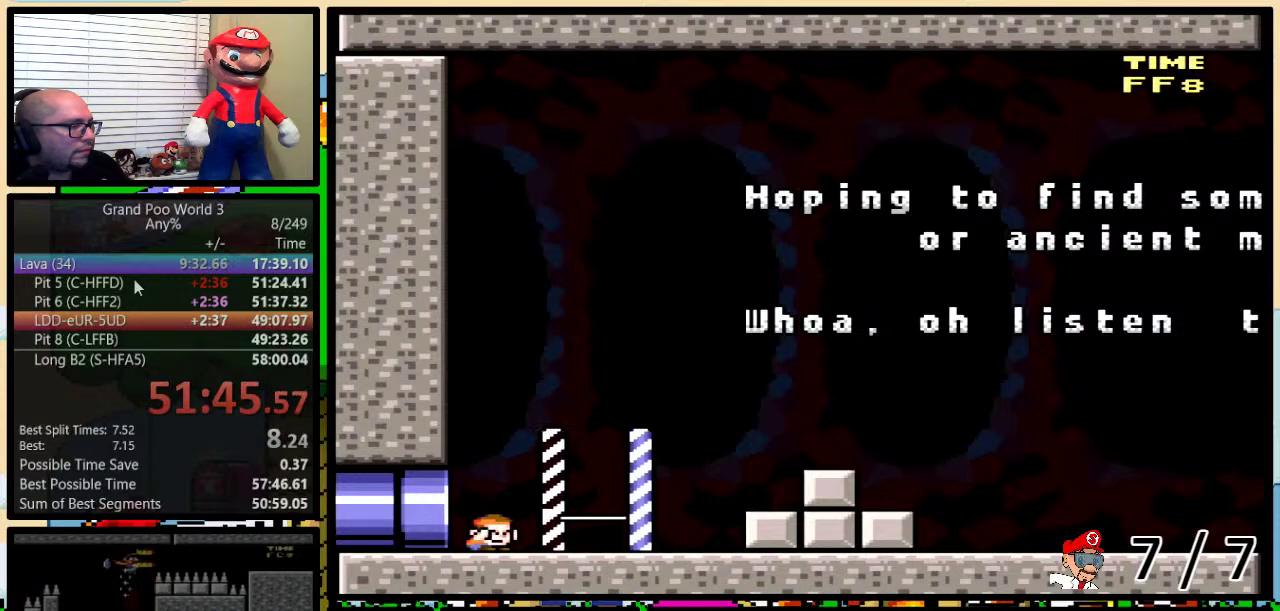
{"buttons": [], "events": [[16, "DPAD_DOWN", "up"], [50, "DPAD_UP", "down"], [133, "DPAD_UP", "up"], [417, "DPAD_LEFT", "down"], [483, "DPAD_LEFT", "up"]]}